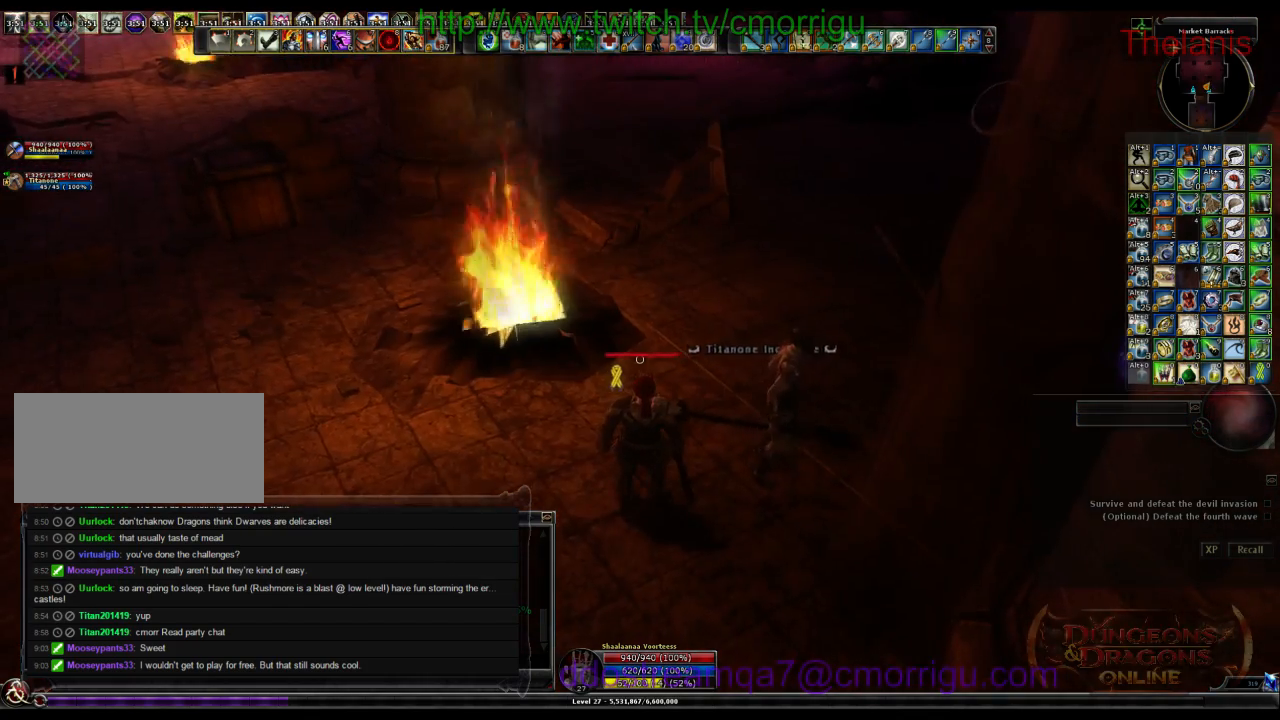
Gameplay with keyboard; each line is a JSON object with the keys held at the frame after it. "events" lists presses ("down") and releases ("up") of ".", "/", "0", "1", "2", "3", "4", "5", "6", "7", "8", "9", "a", "b", "backslash", "backspace", "c", "caps_lock", "comma", "ctrl_l", "ctrl_r", "d", "e", "equals", "escape", "f", "f1", "f10", "f11", "f12", "f2", "f3", "f4", "f5", "f6", "f7", "f8", "f9", "g", "h", "i", "j", "k", "l", "lbracket", "m", "minus", "n", "o", "p", "q", "quote", "r", "rbracket", "return", "s", "semicolon", "shift_l", "shift_r", "space", "t", "tab", "tilde", "u", "v", "w", "x", "y" and "z" between this image and that frame as [ms after this image, input, new state], when the widget could be followed in between. No other keys are recorded. Mouse input is not recorded.
{"keys": ["a"], "events": [[100, "a", "down"]]}
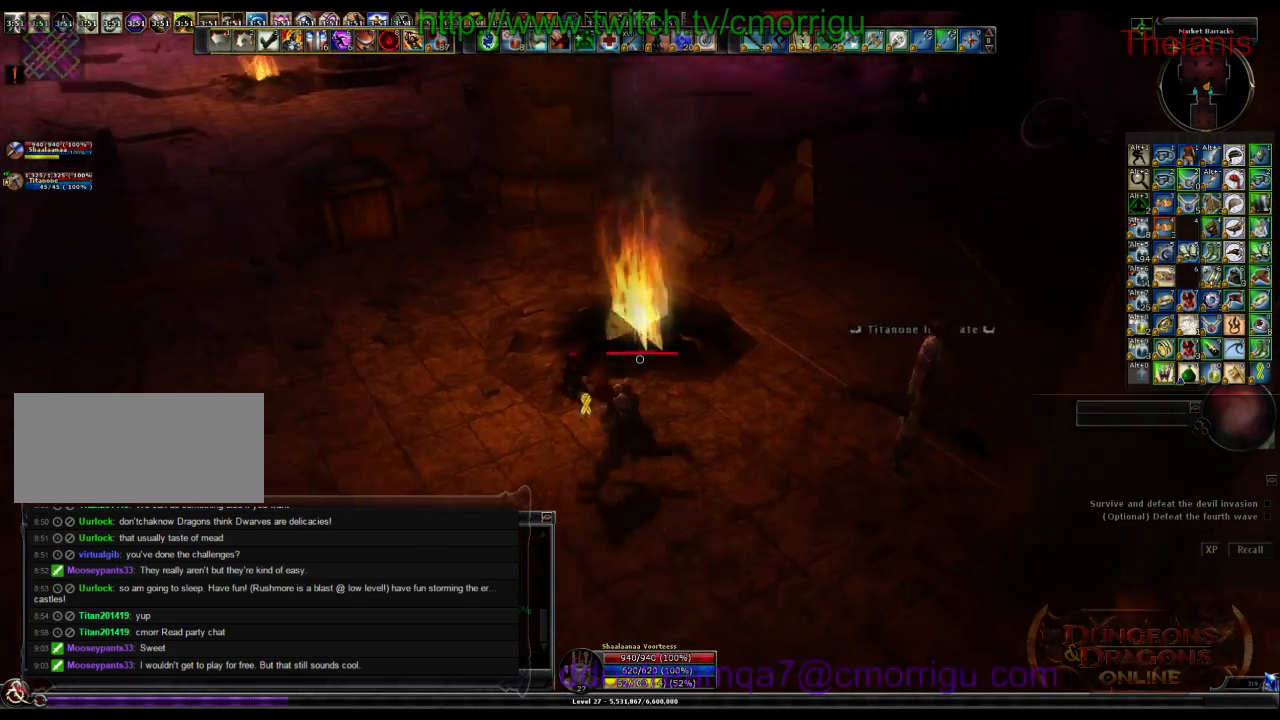
{"keys": [], "events": [[334, "a", "up"]]}
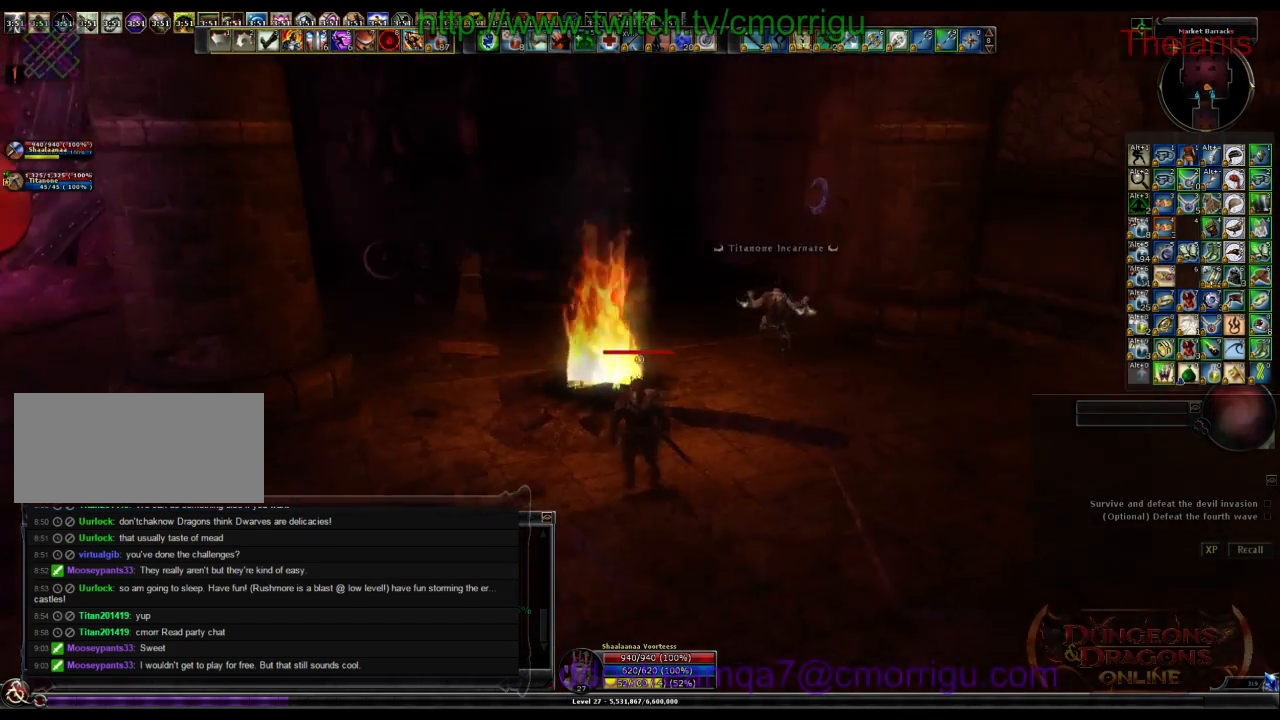
{"keys": [], "events": []}
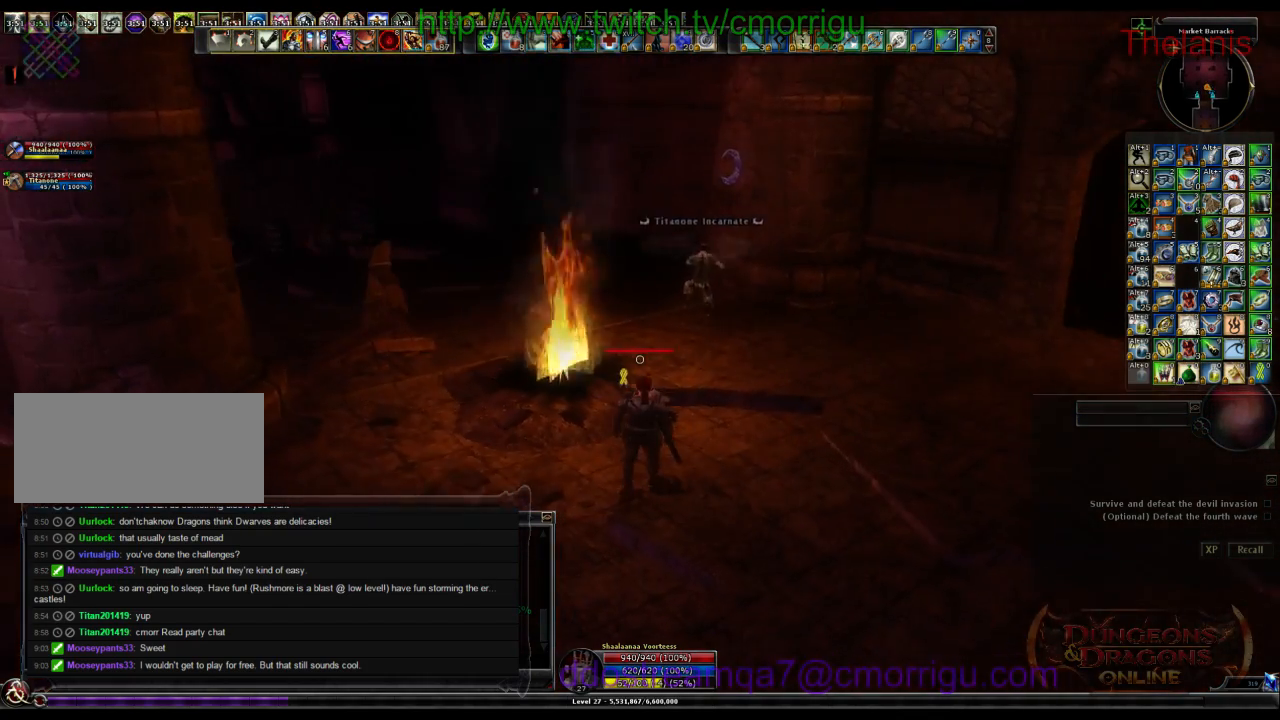
{"keys": ["d", "w"], "events": [[167, "d", "down"], [167, "w", "down"]]}
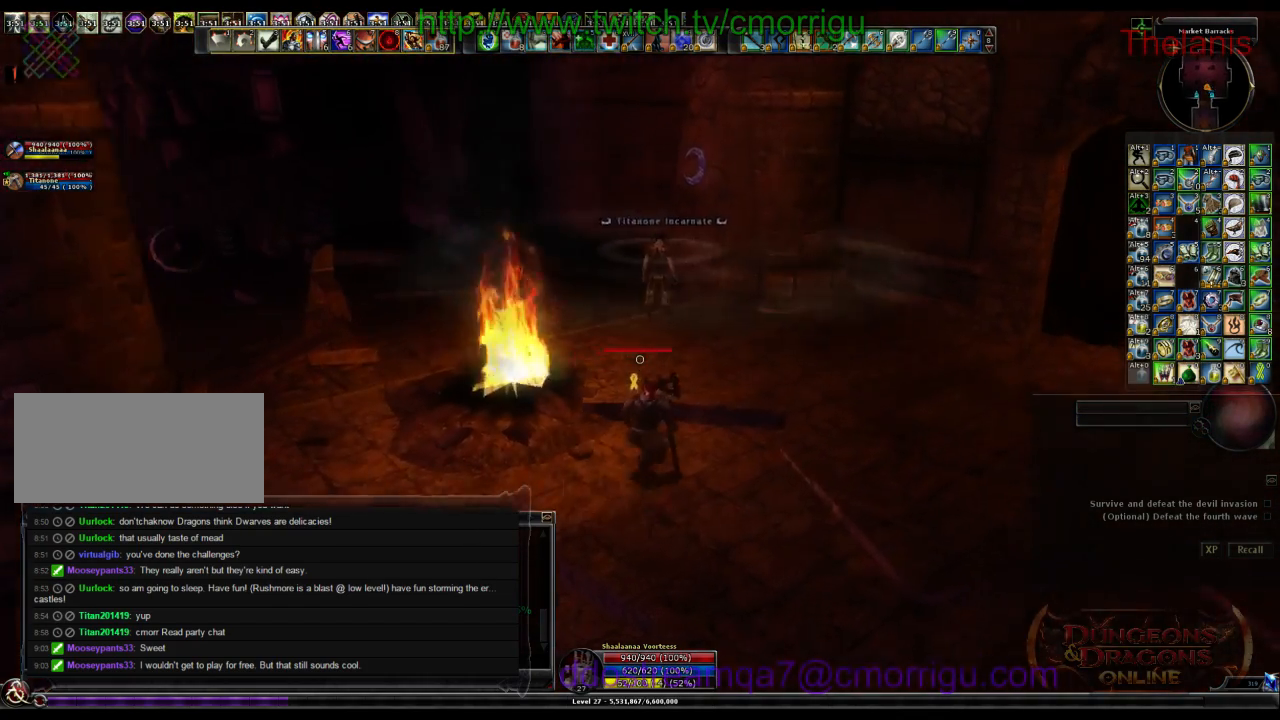
{"keys": [], "events": [[100, "d", "up"], [367, "w", "up"]]}
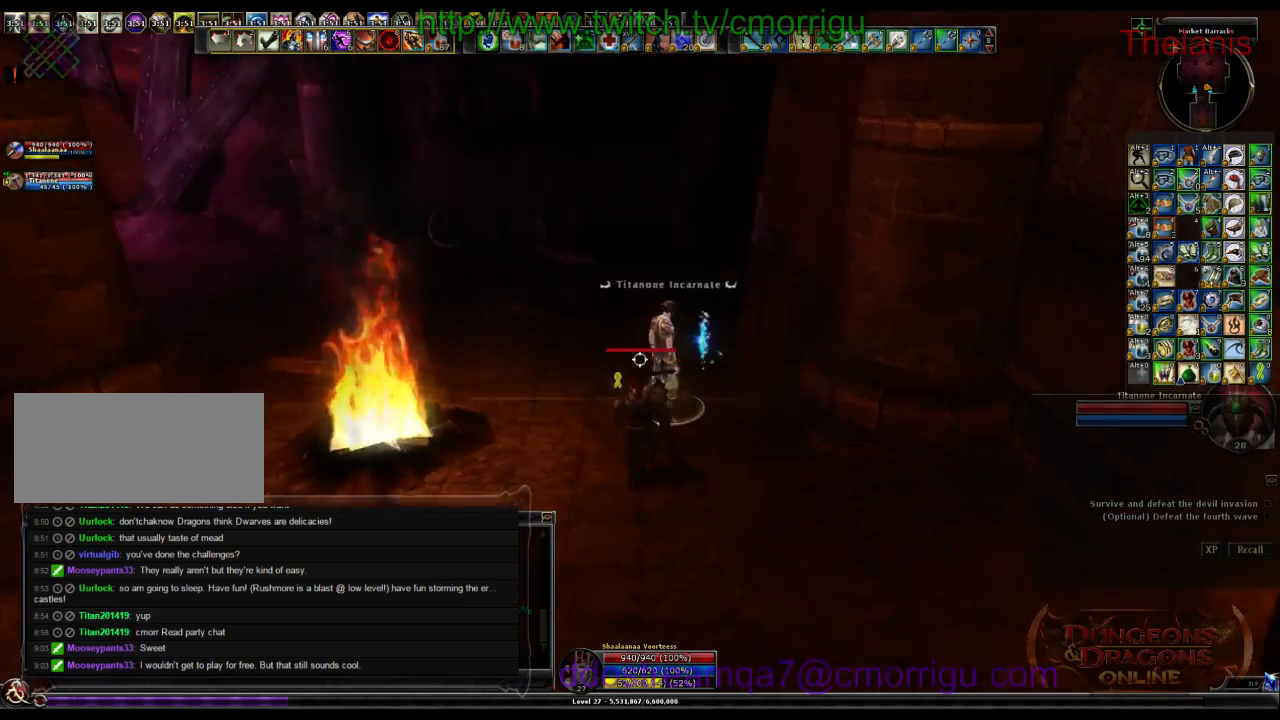
{"keys": [], "events": []}
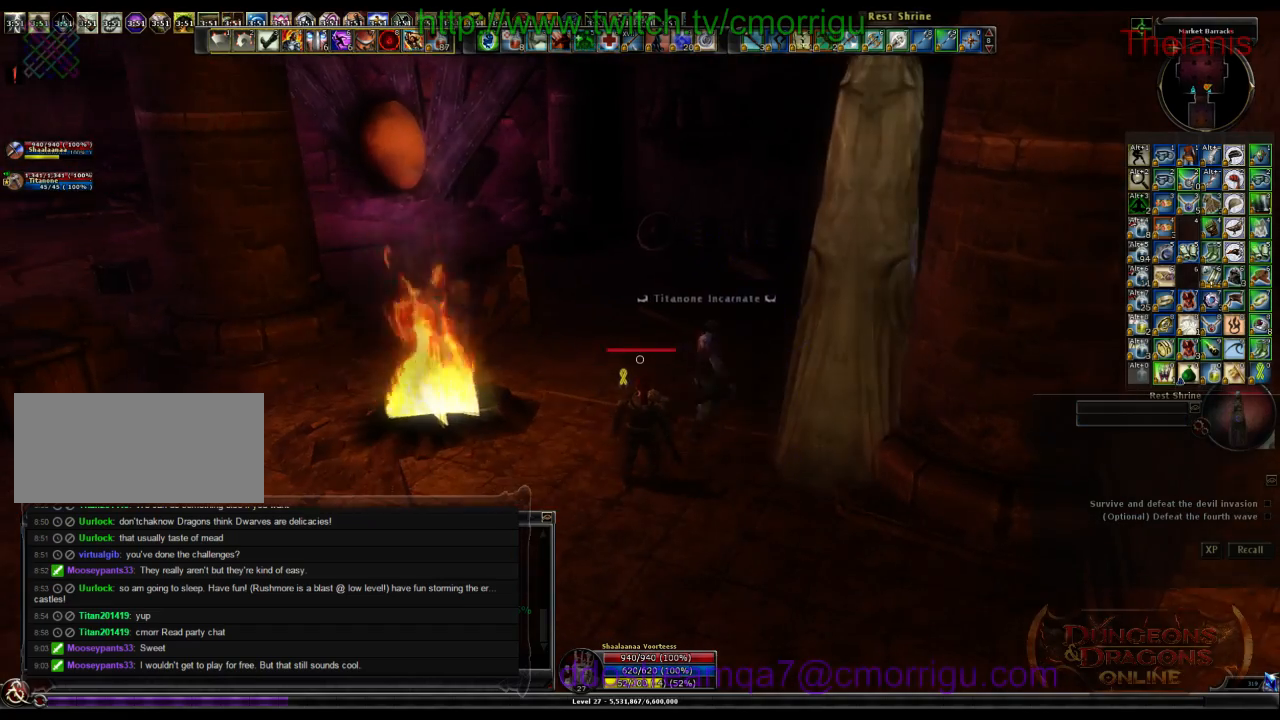
{"keys": [], "events": []}
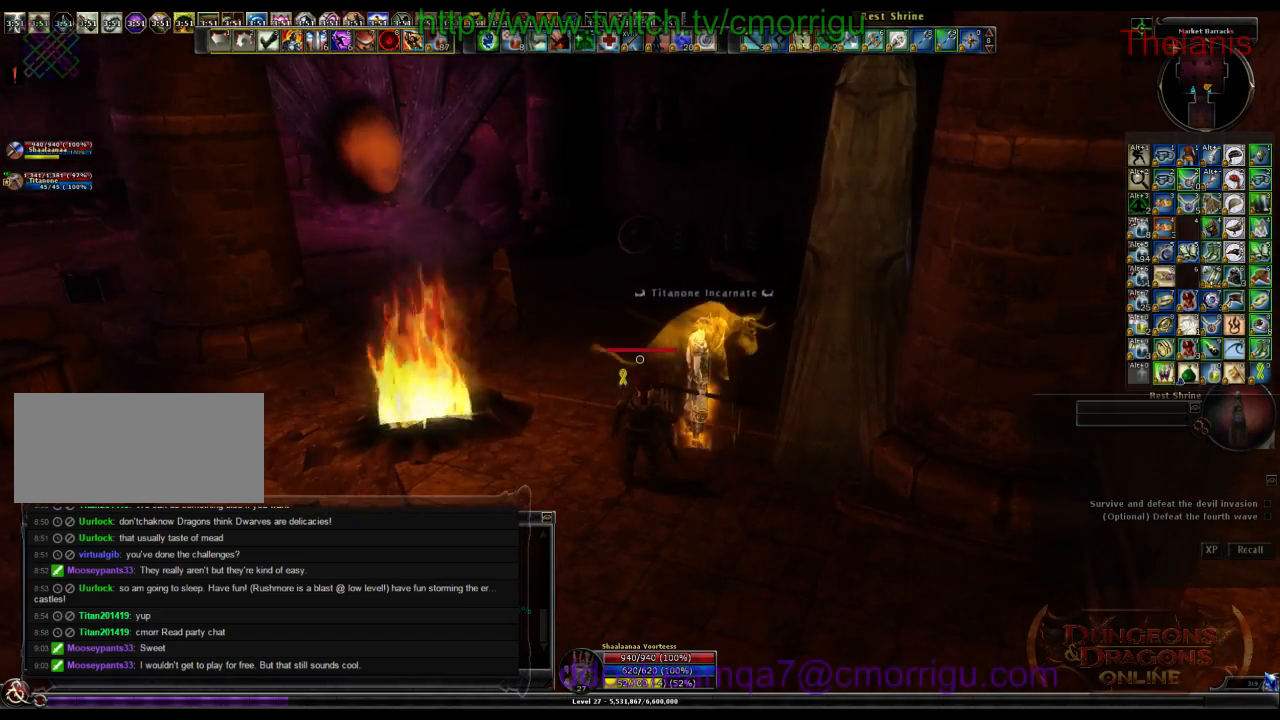
{"keys": [], "events": []}
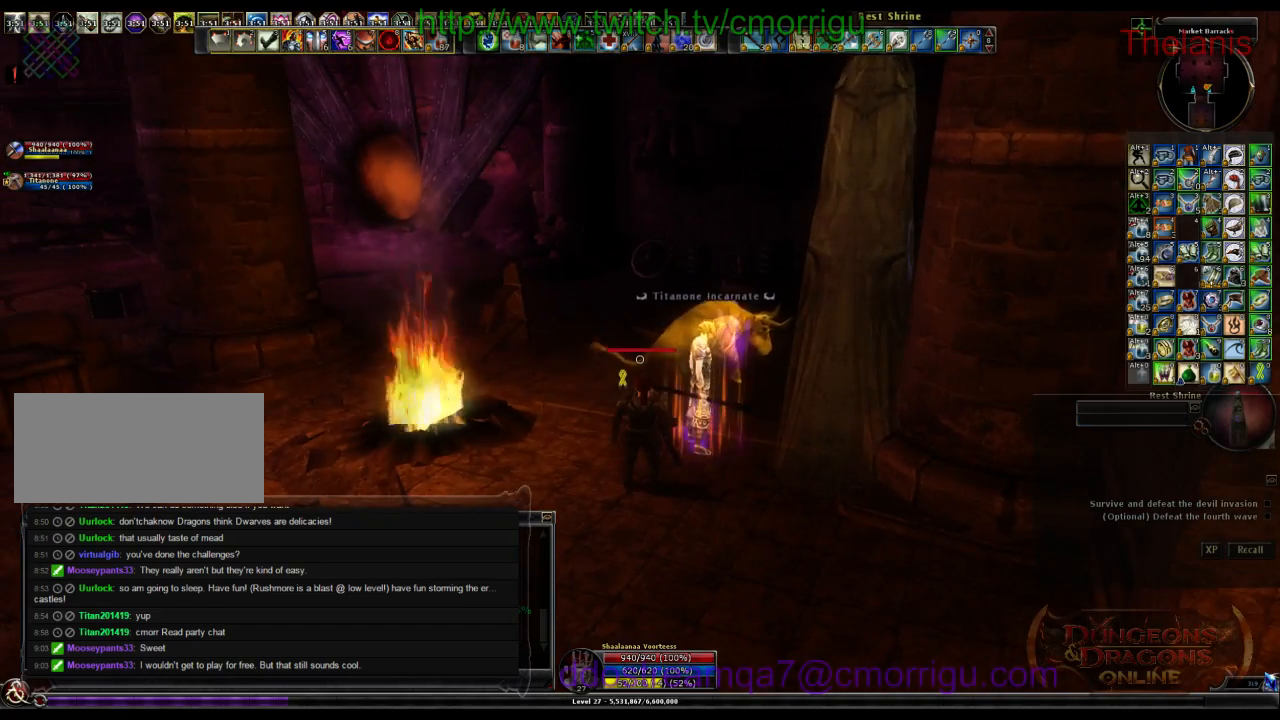
{"keys": [], "events": []}
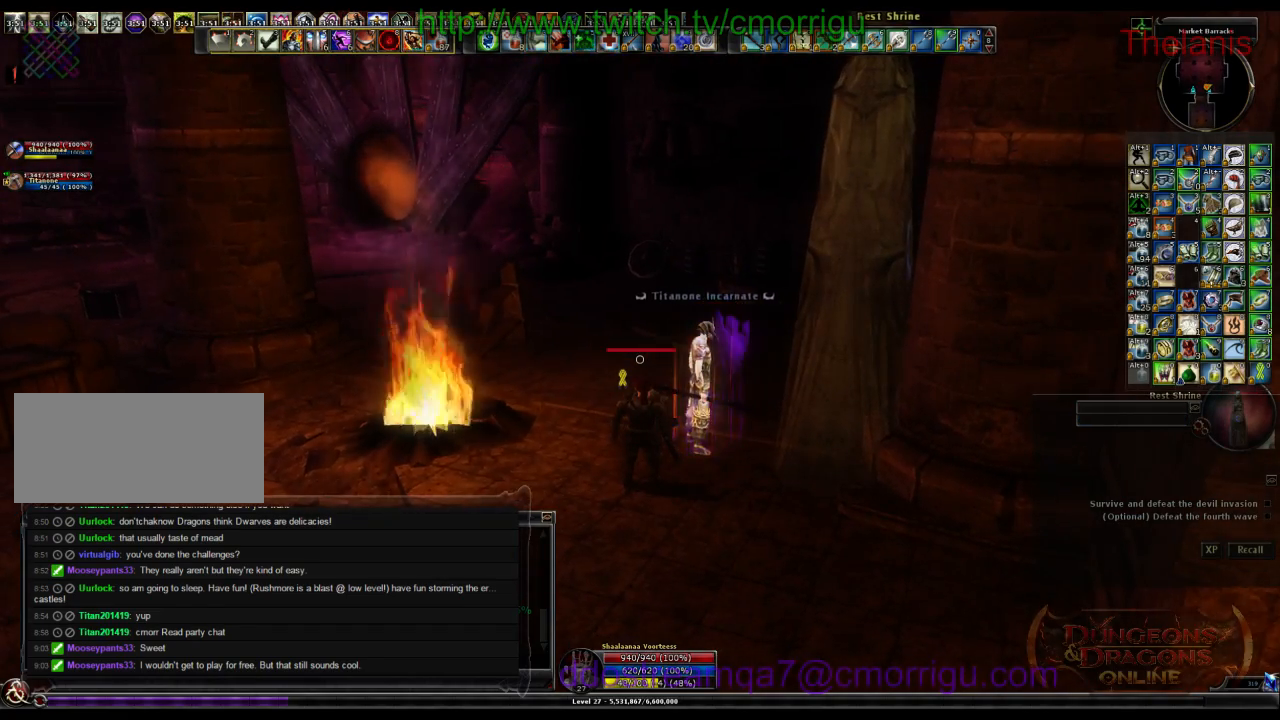
{"keys": [], "events": []}
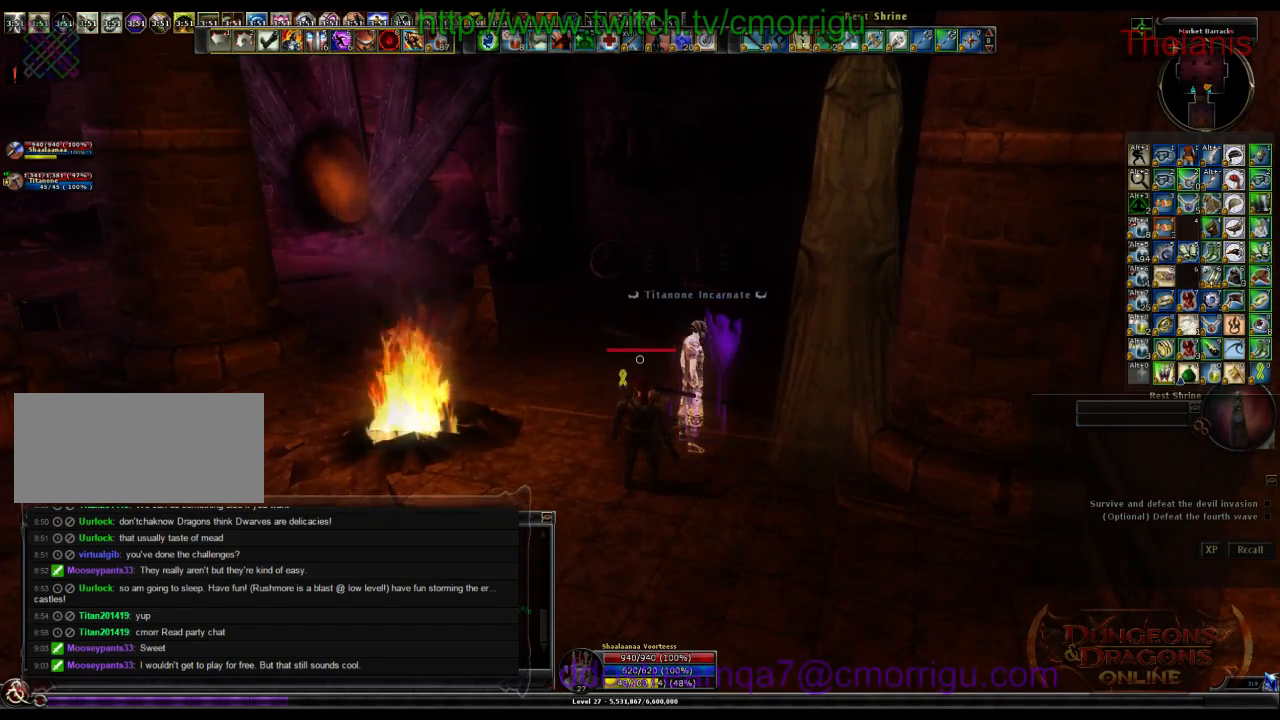
{"keys": [], "events": []}
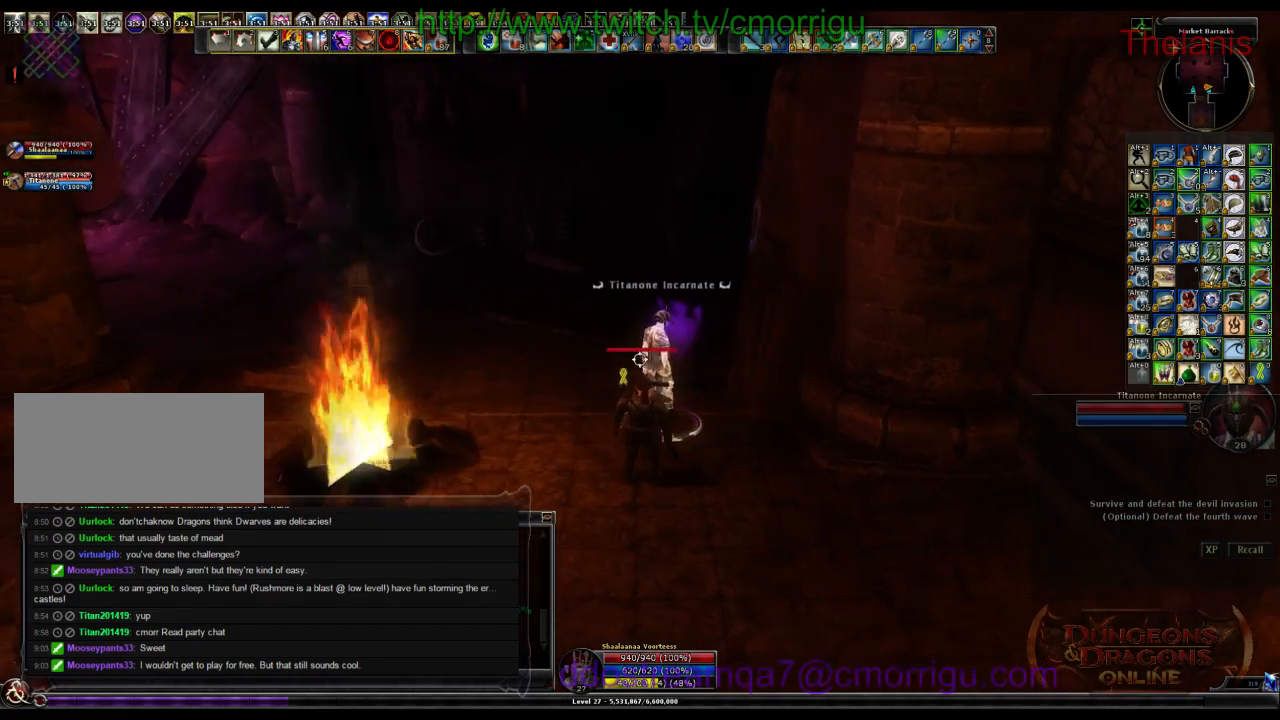
{"keys": [], "events": []}
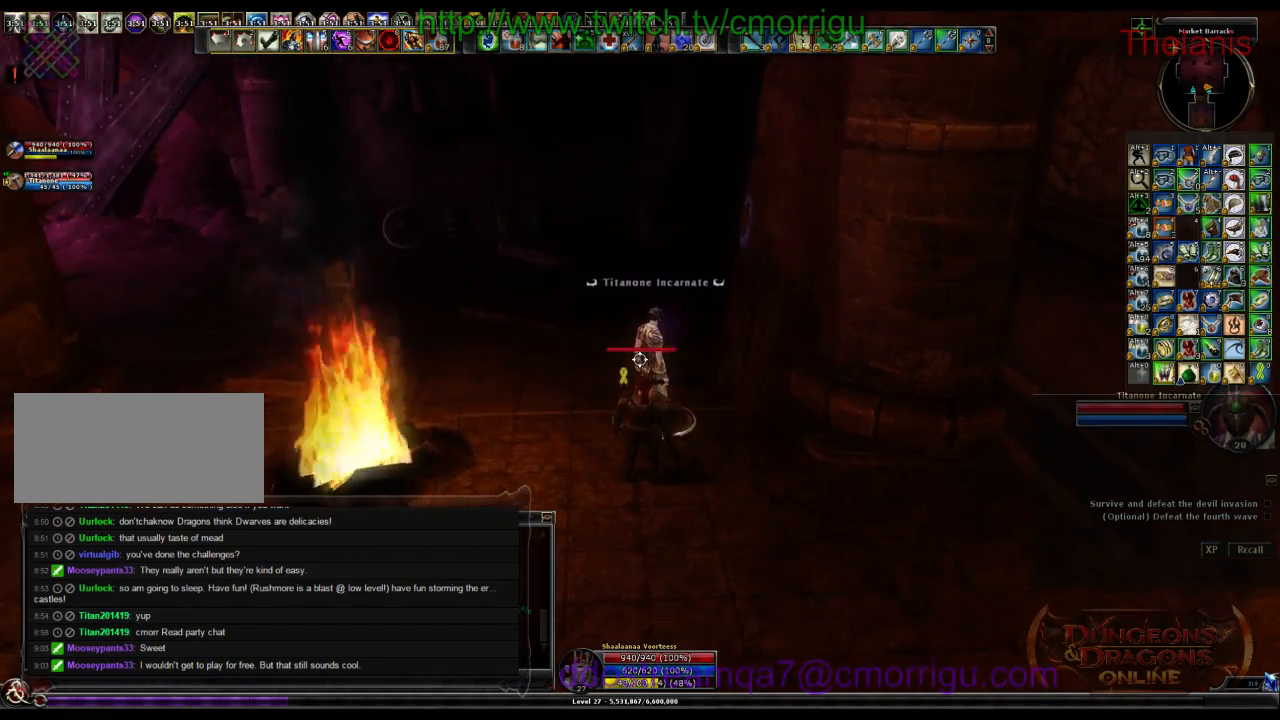
{"keys": [], "events": []}
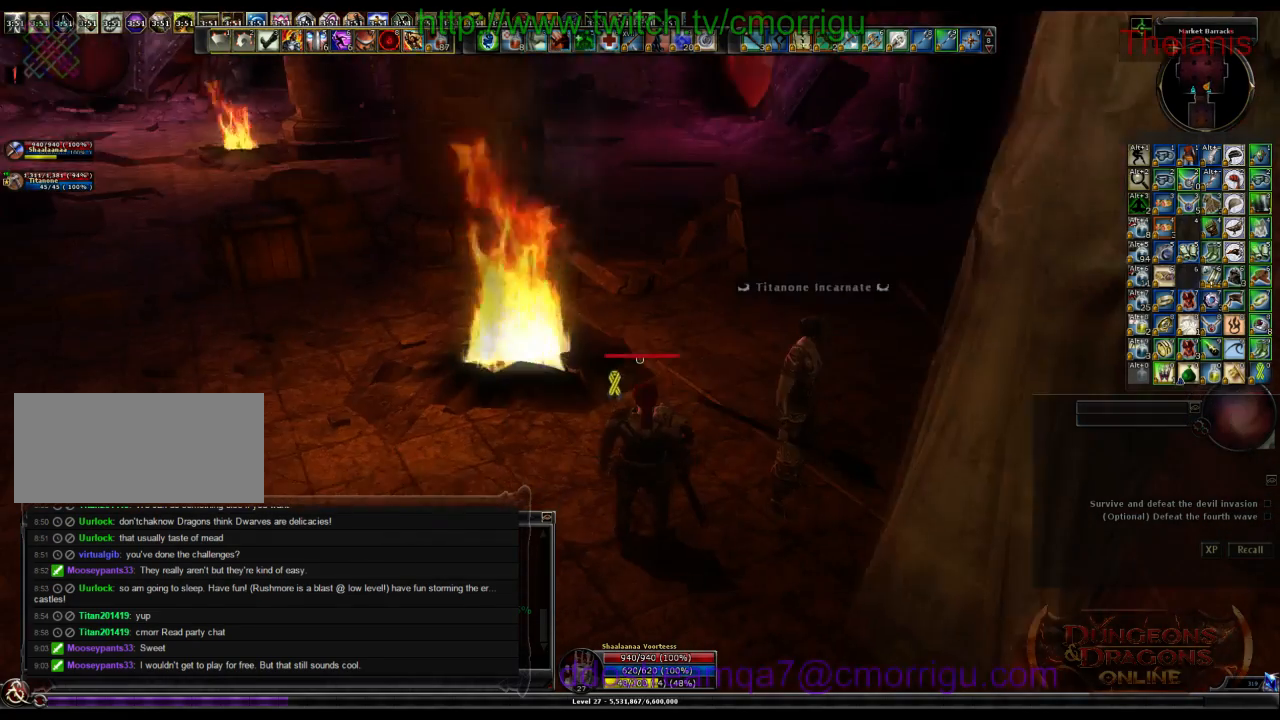
{"keys": ["a"], "events": [[300, "a", "down"]]}
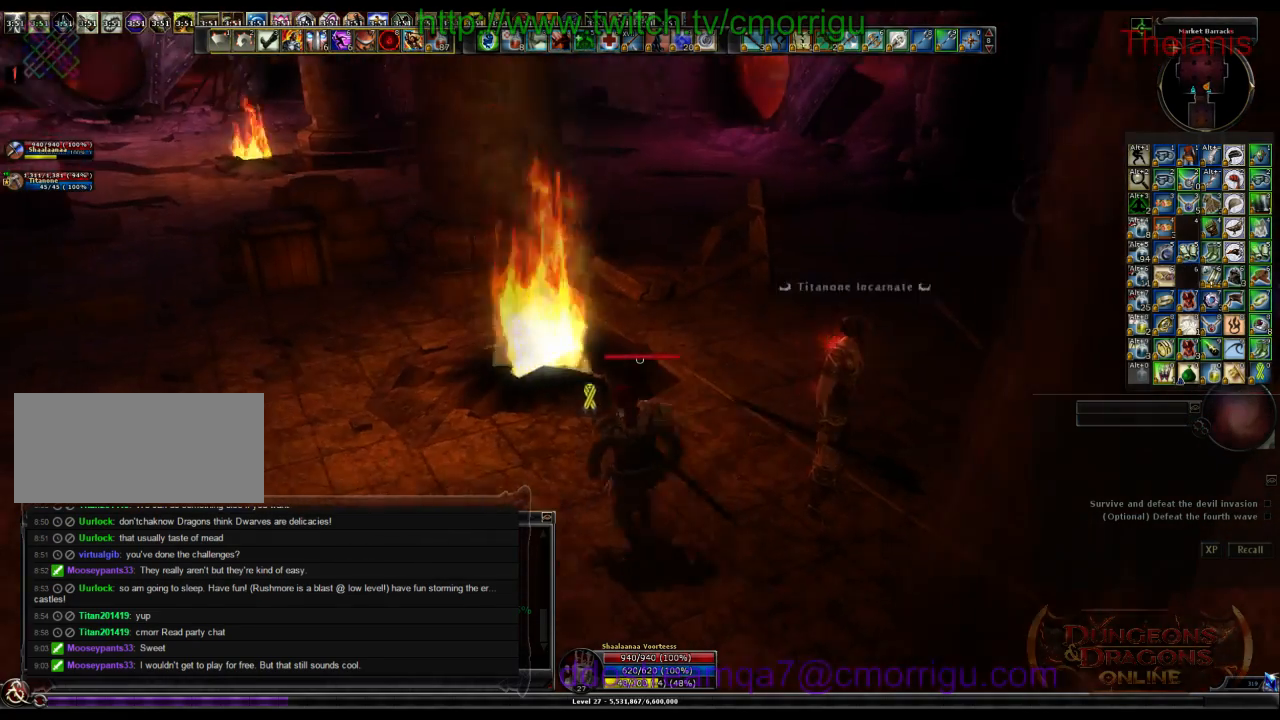
{"keys": [], "events": [[300, "a", "up"]]}
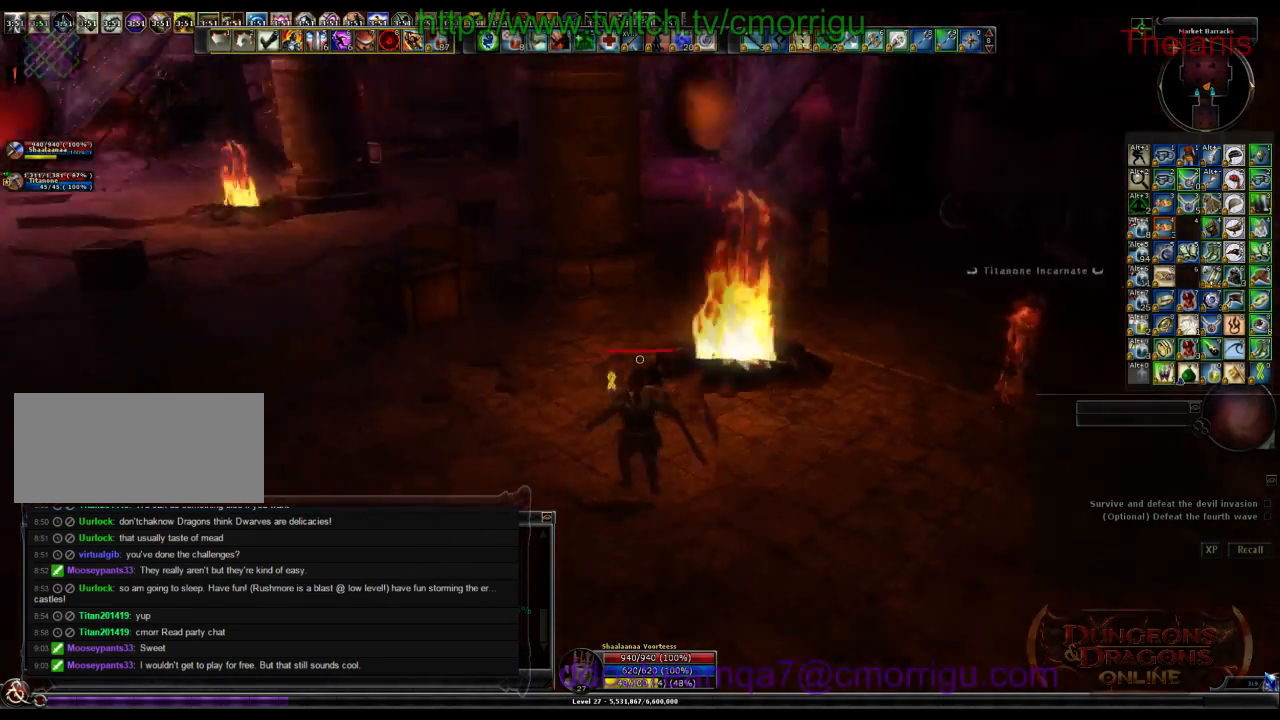
{"keys": [], "events": []}
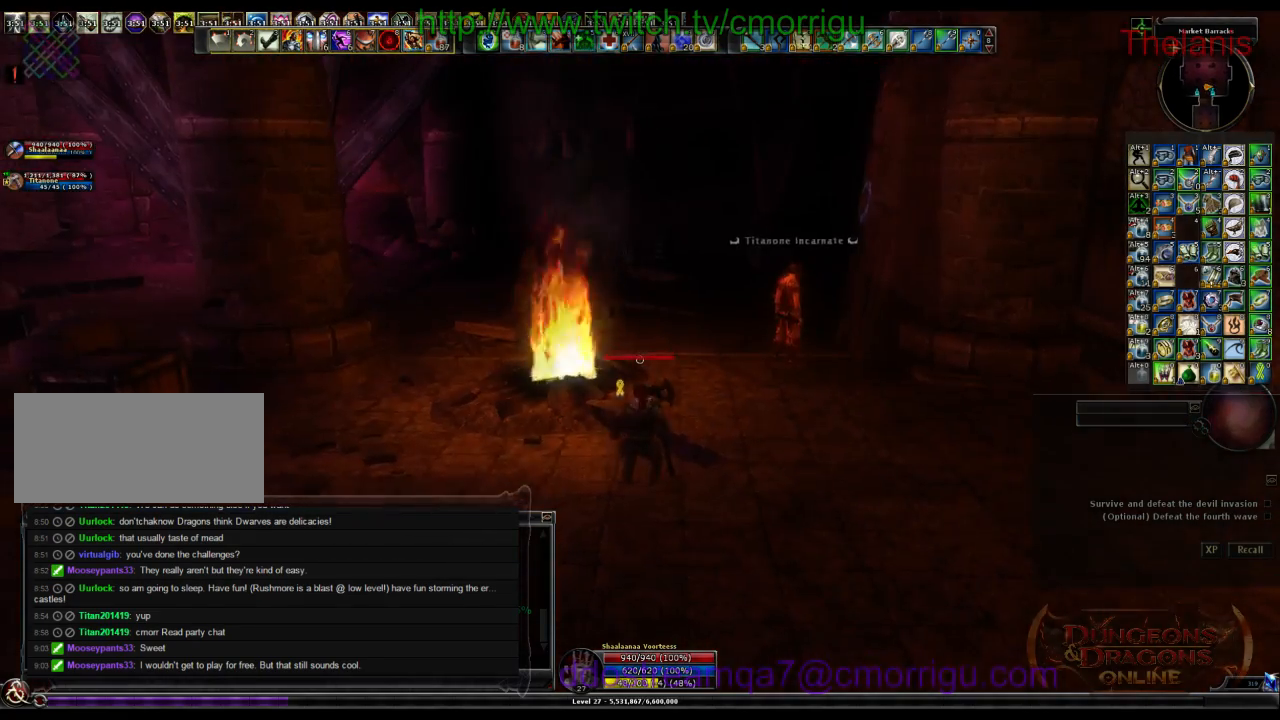
{"keys": [], "events": []}
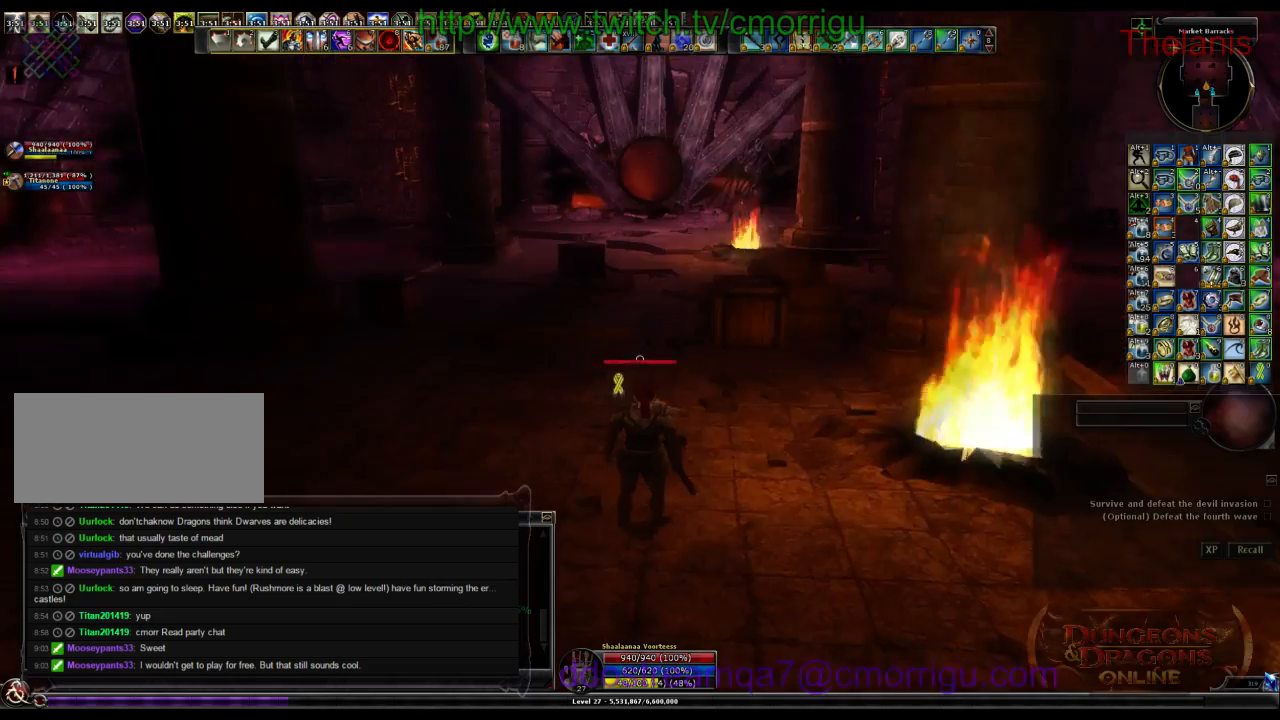
{"keys": ["w"], "events": [[34, "a", "down"], [167, "w", "down"], [334, "a", "up"]]}
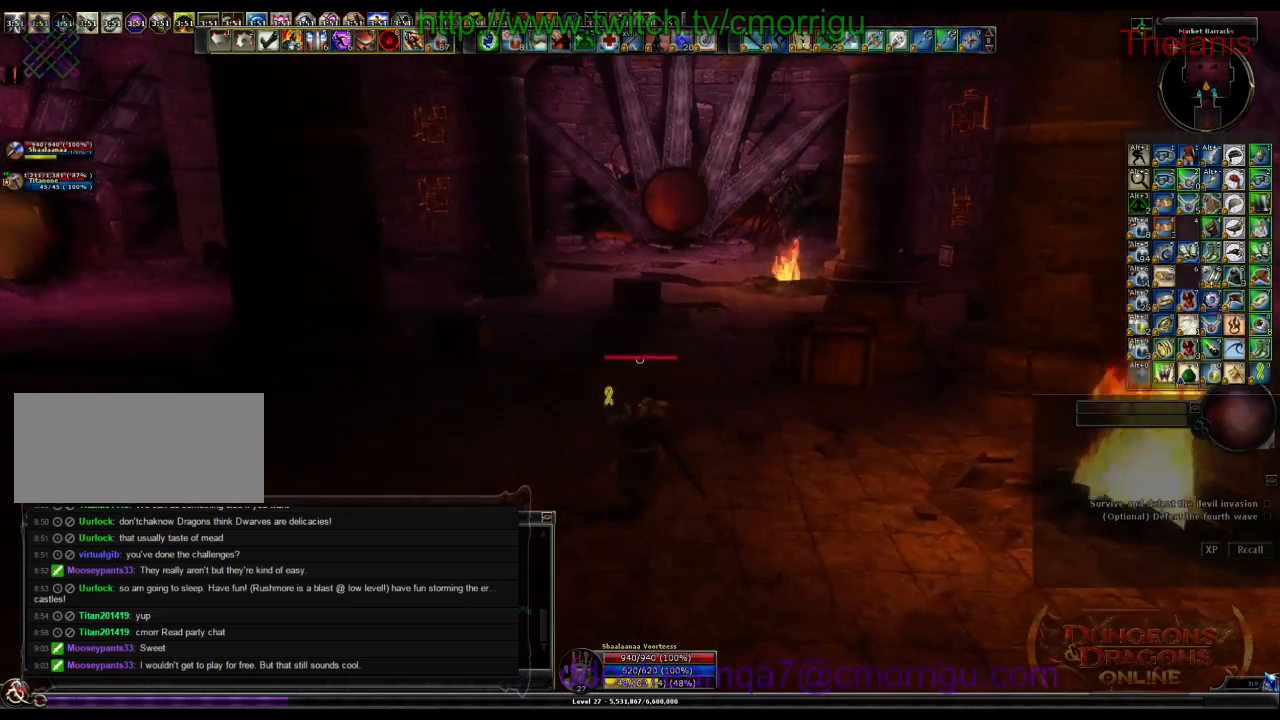
{"keys": ["w"], "events": []}
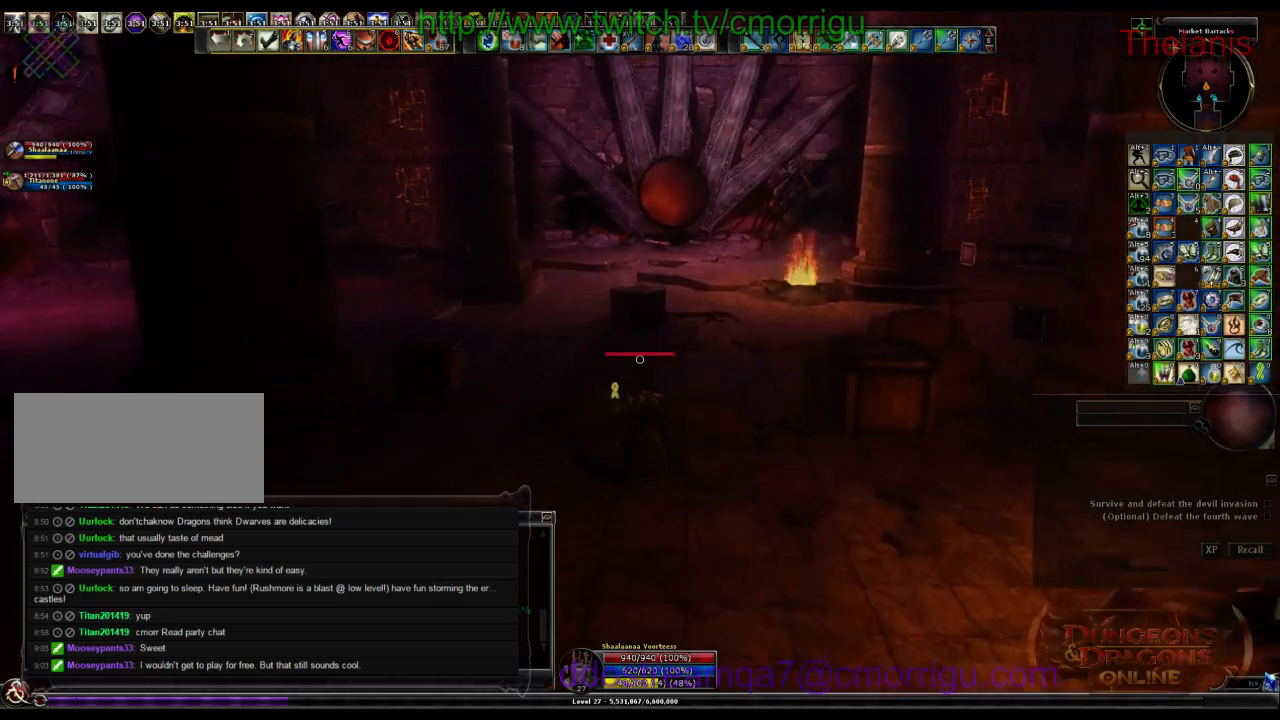
{"keys": ["w"], "events": []}
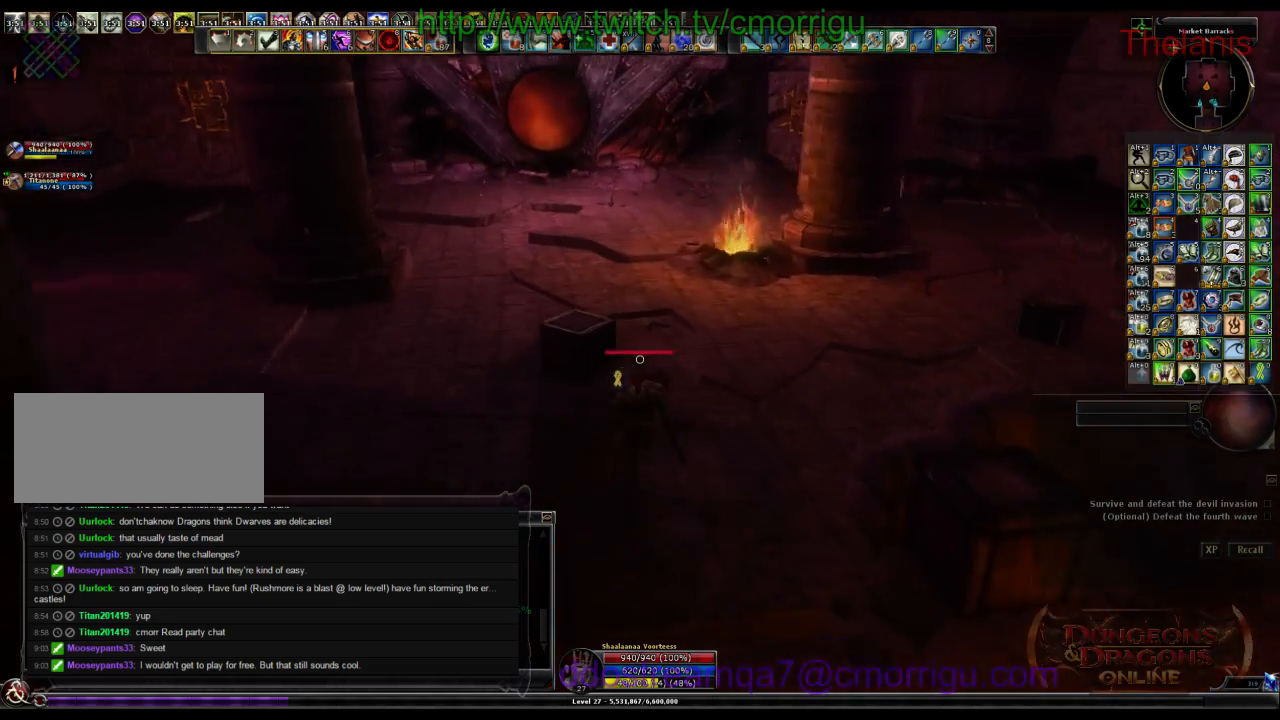
{"keys": [], "events": [[234, "w", "up"]]}
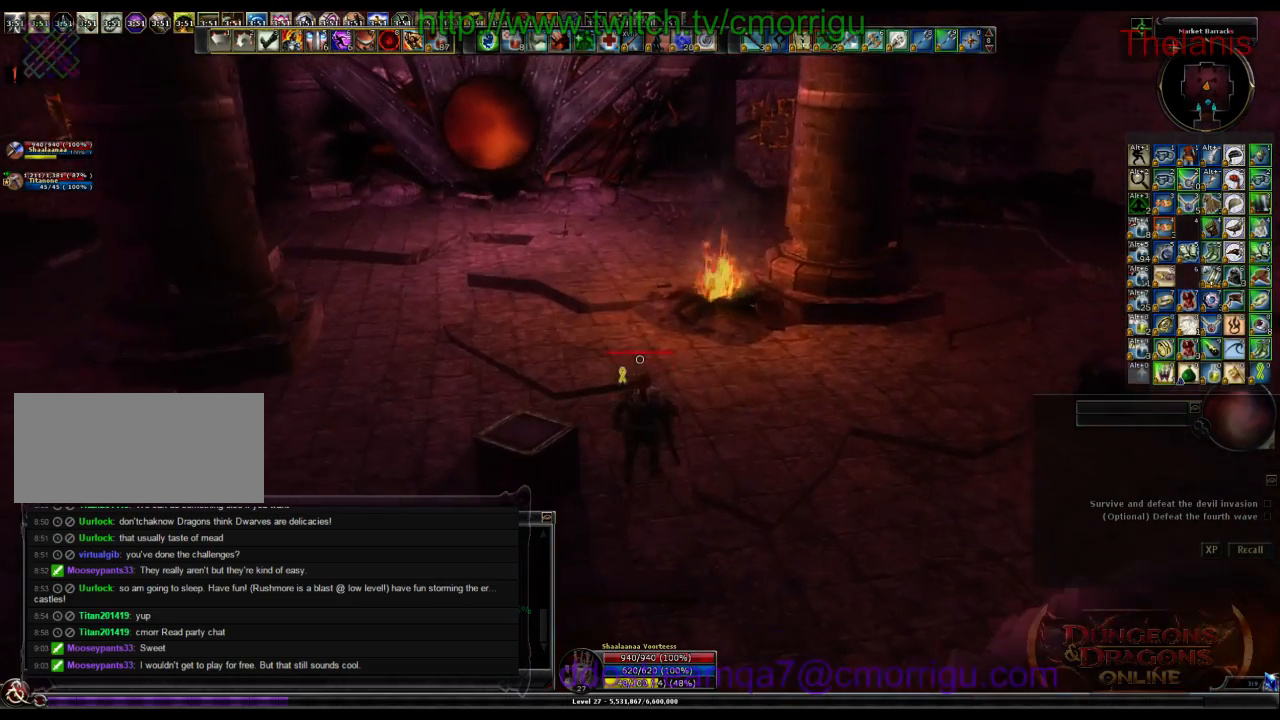
{"keys": [], "events": [[334, "a", "down"], [467, "a", "up"]]}